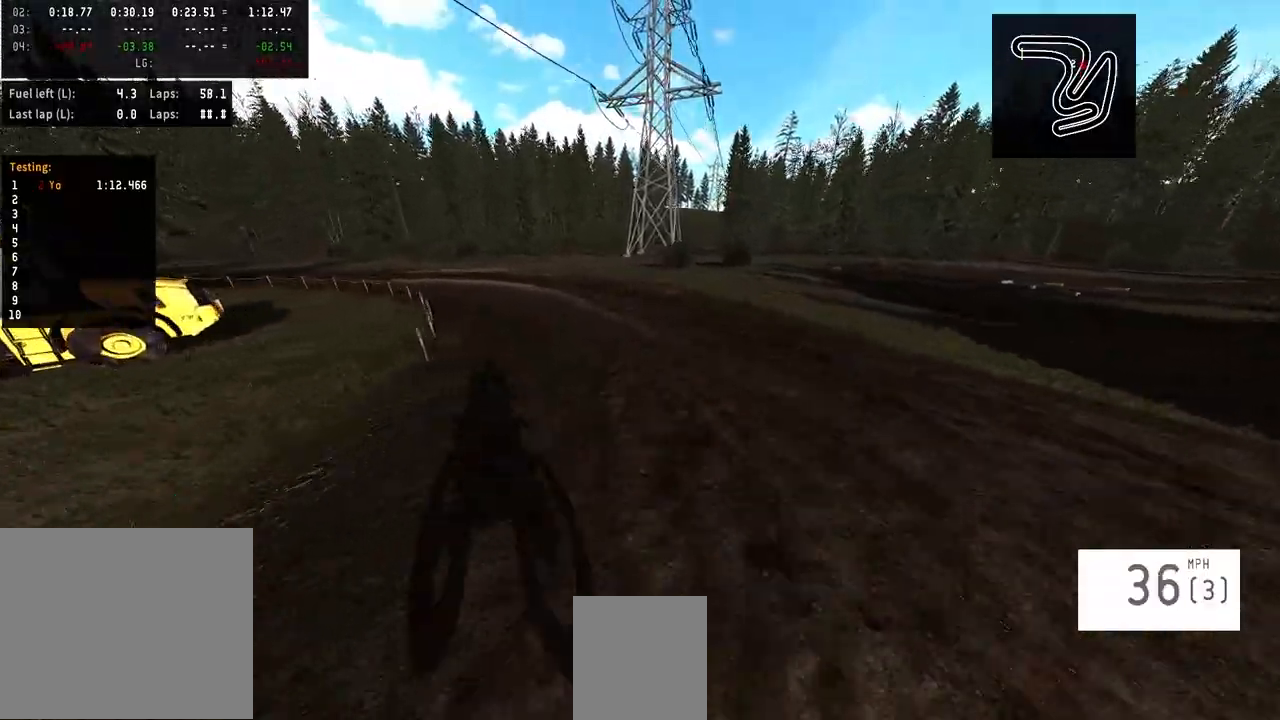
Gameplay with a controller (PlayStation layout); each line is a JSON object with the inputs held at the frame after it (dt_ms = milliseconds from this image to that frame). "events" lists button and stick changes between this image and that frame as [ms after this image, input, new state], when the widget could be followed in between. Not read: L1.
{"dt_ms": 500, "buttons": ["R2"], "left_stick": "left", "right_stick": "center", "events": [[33, "R2", "up"], [33, "R3", "up"], [433, "R2", "down"]]}
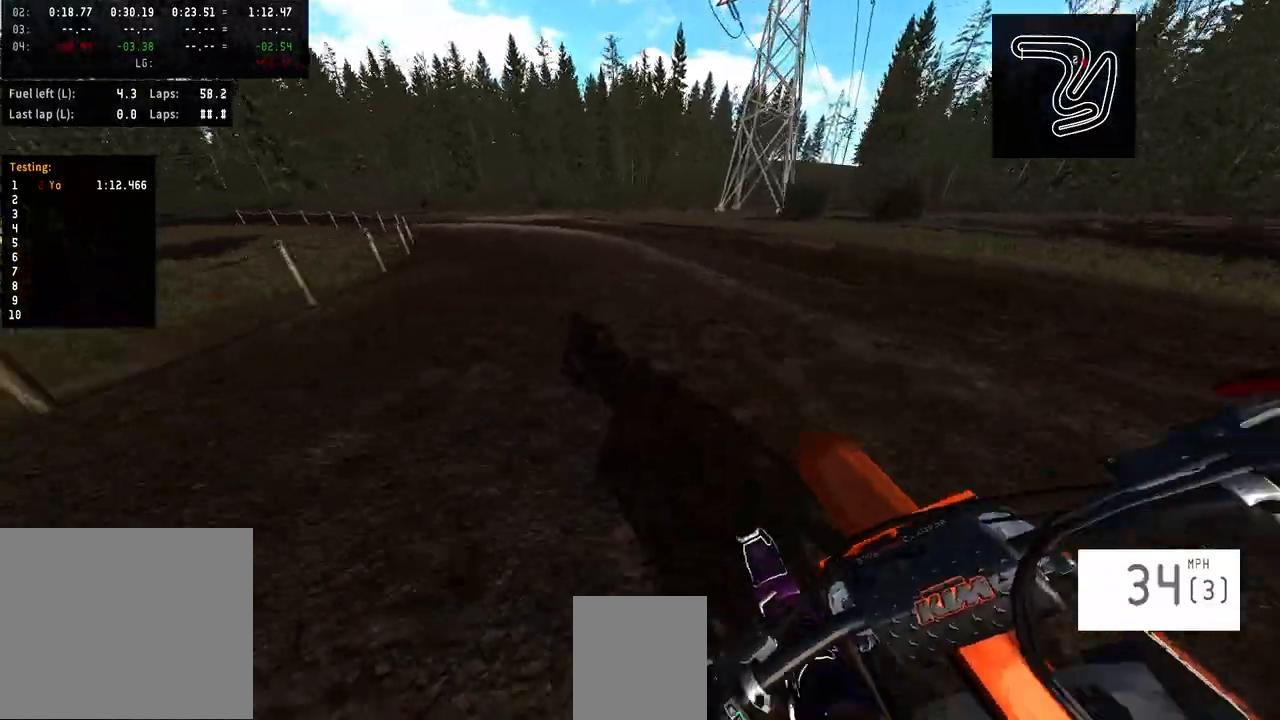
{"dt_ms": 500, "buttons": ["R2"], "left_stick": "left", "right_stick": "center", "events": []}
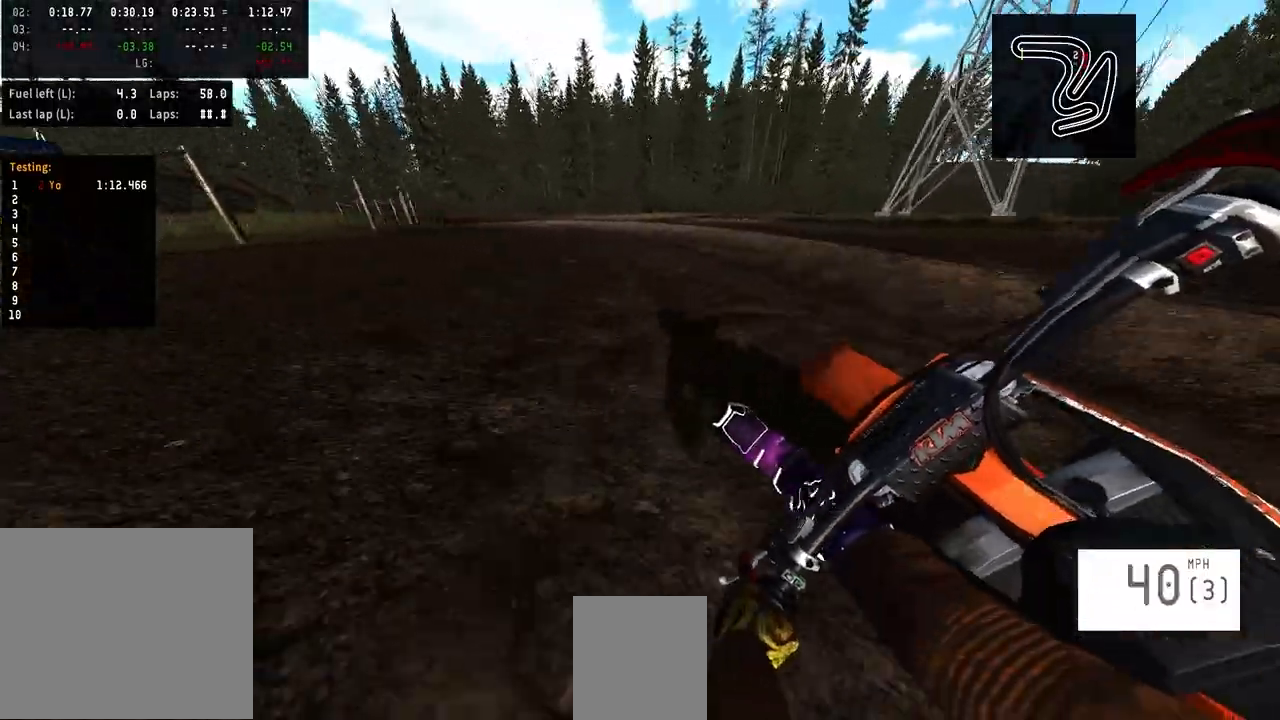
{"dt_ms": 500, "buttons": ["R2"], "left_stick": "left", "right_stick": "center", "events": []}
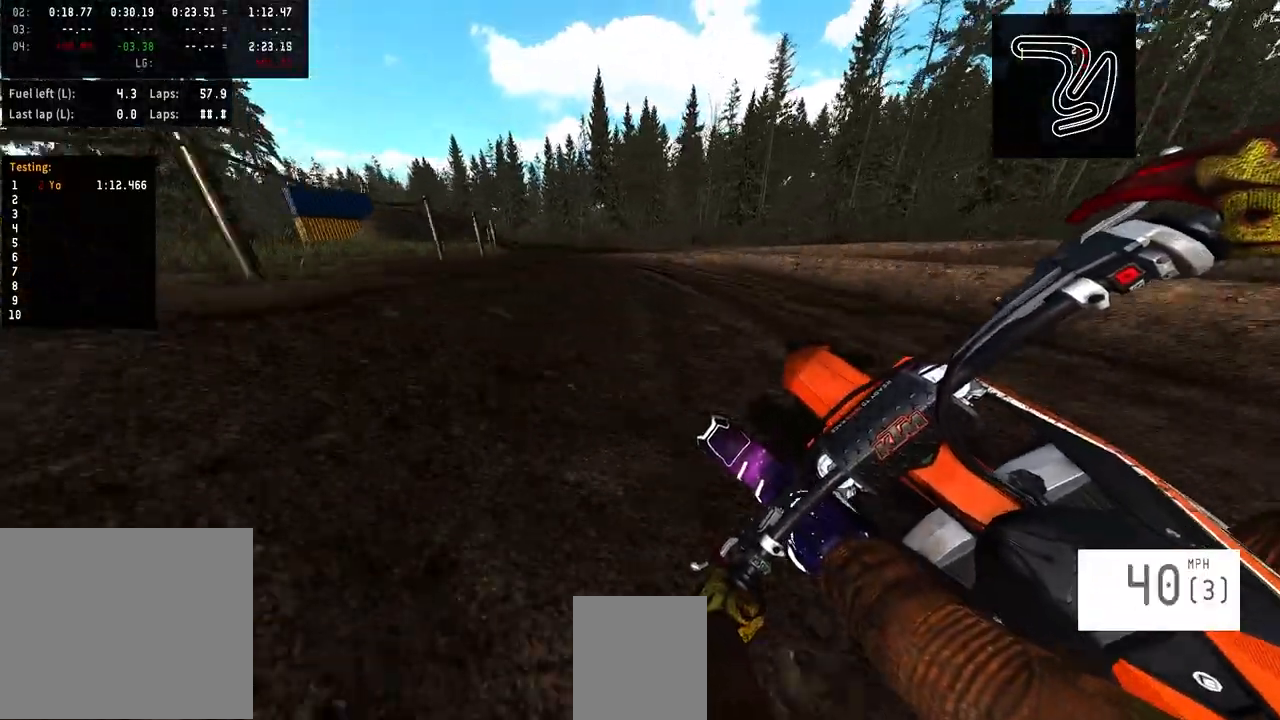
{"dt_ms": 500, "buttons": ["R2"], "left_stick": "left", "right_stick": "center", "events": []}
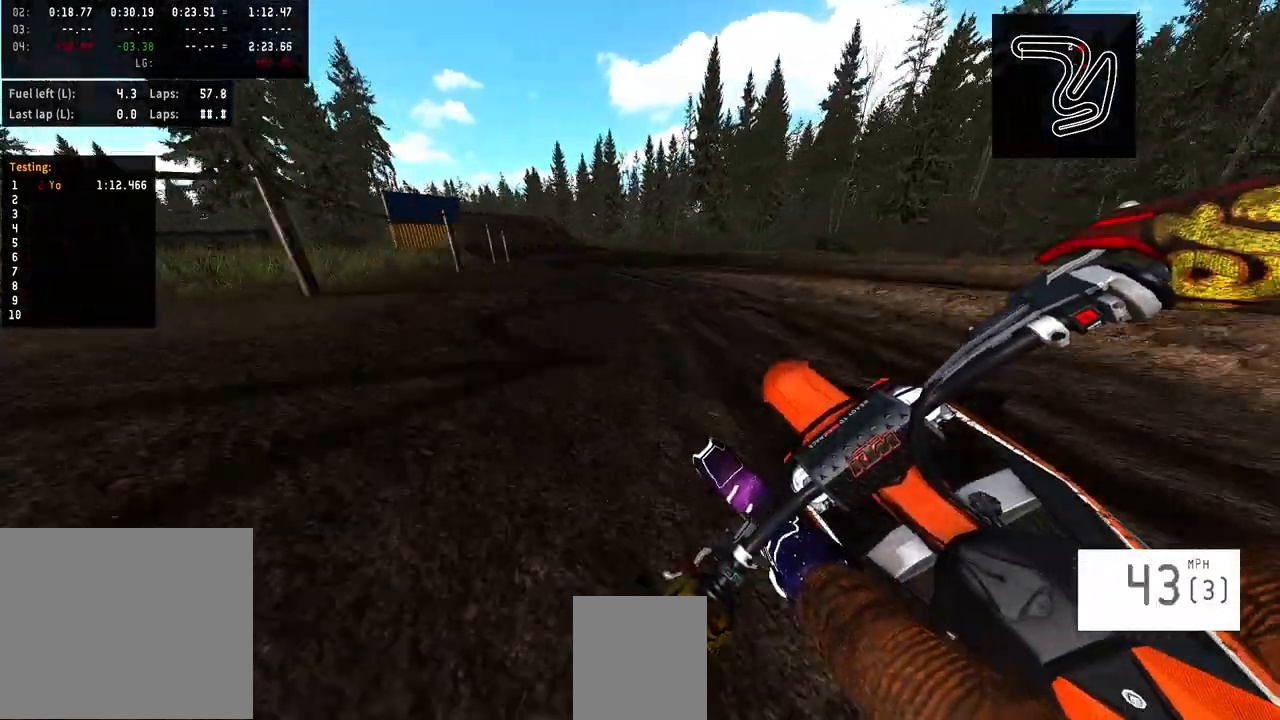
{"dt_ms": 500, "buttons": ["R2"], "left_stick": "left", "right_stick": "center", "events": []}
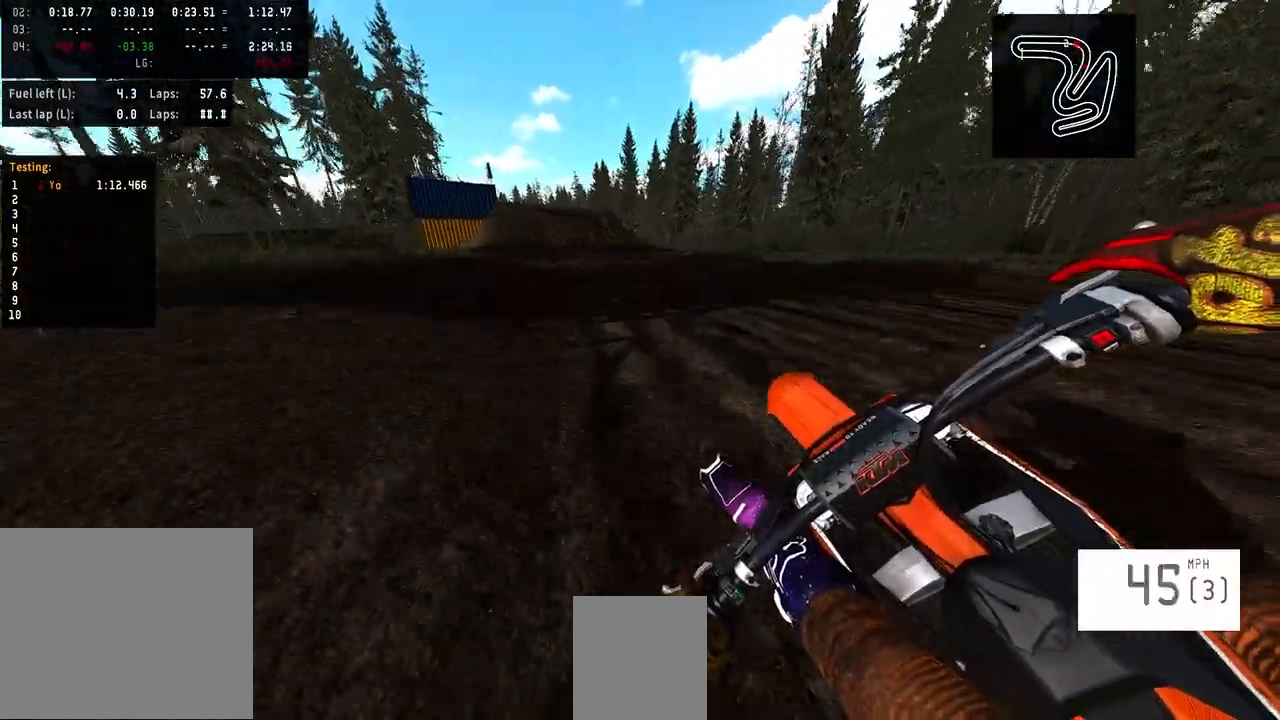
{"dt_ms": 500, "buttons": ["R2"], "left_stick": "left", "right_stick": "center", "events": []}
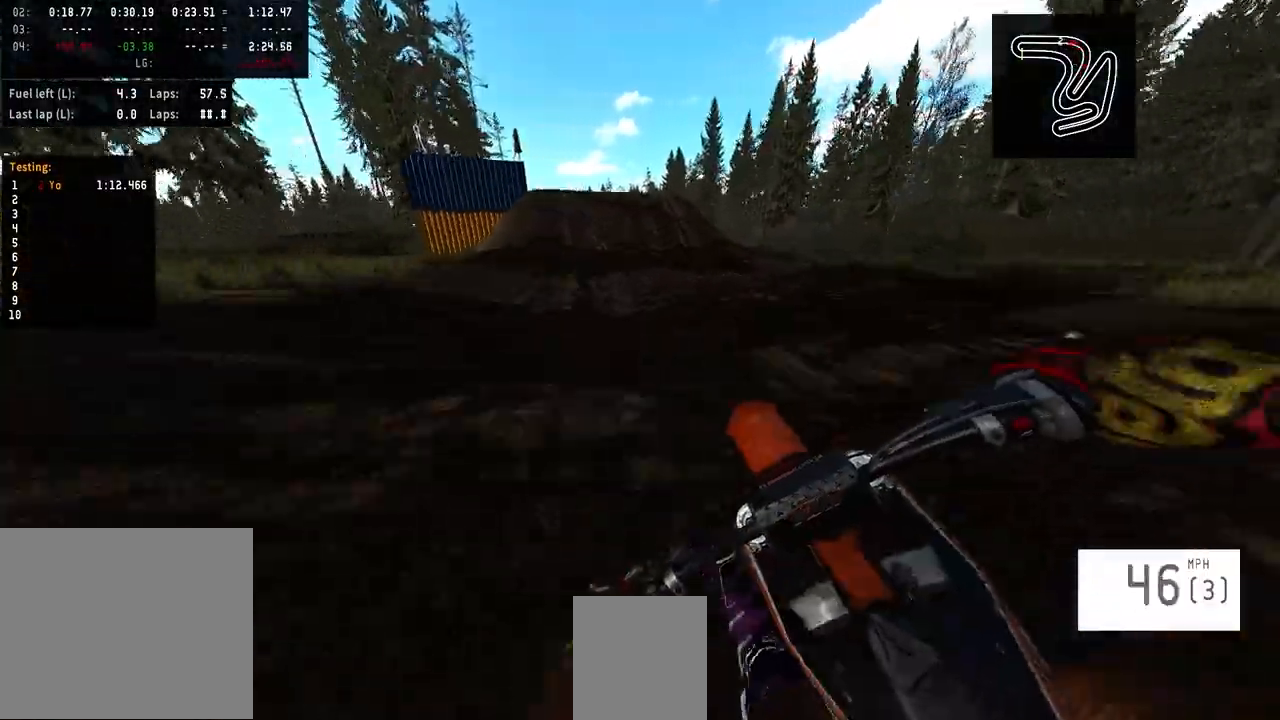
{"dt_ms": 500, "buttons": ["R2"], "left_stick": "center", "right_stick": "center", "events": [[200, "R3", "down"], [333, "R3", "up"], [400, "left_stick", "center"]]}
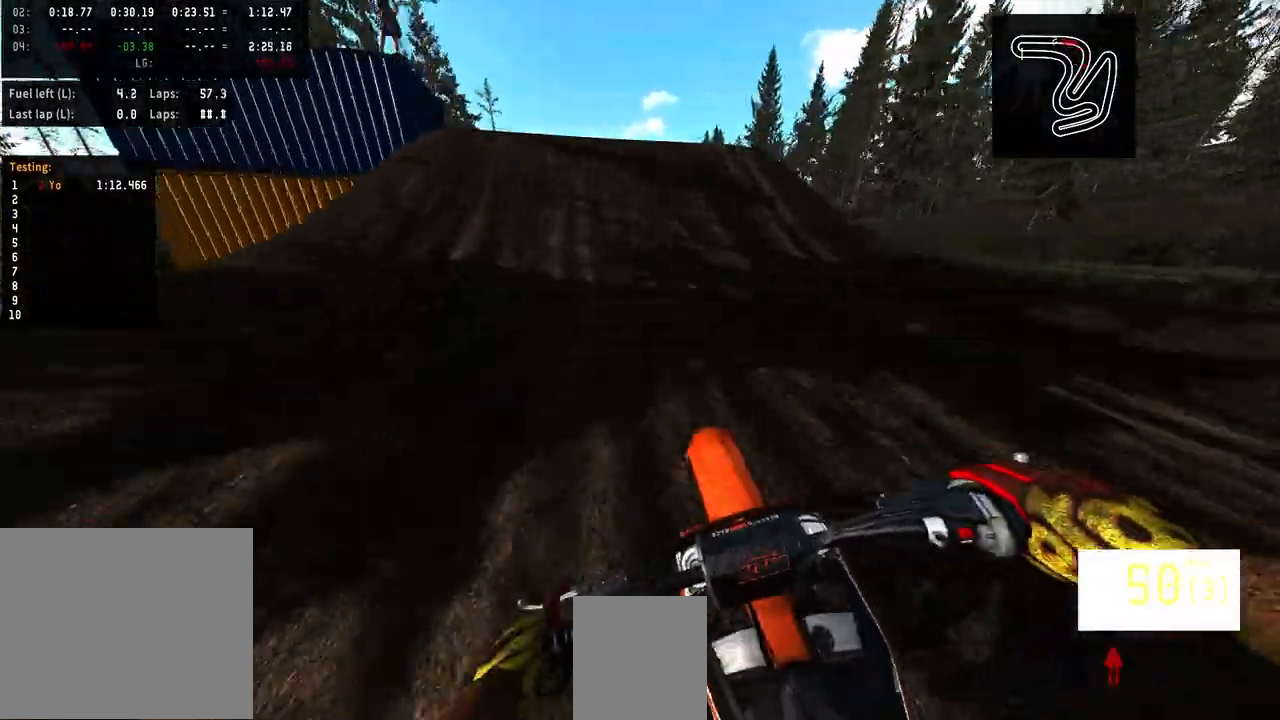
{"dt_ms": 500, "buttons": [], "left_stick": "center", "right_stick": "up", "events": [[100, "R2", "up"], [166, "right_stick", "up"], [233, "R2", "down"], [500, "R2", "up"]]}
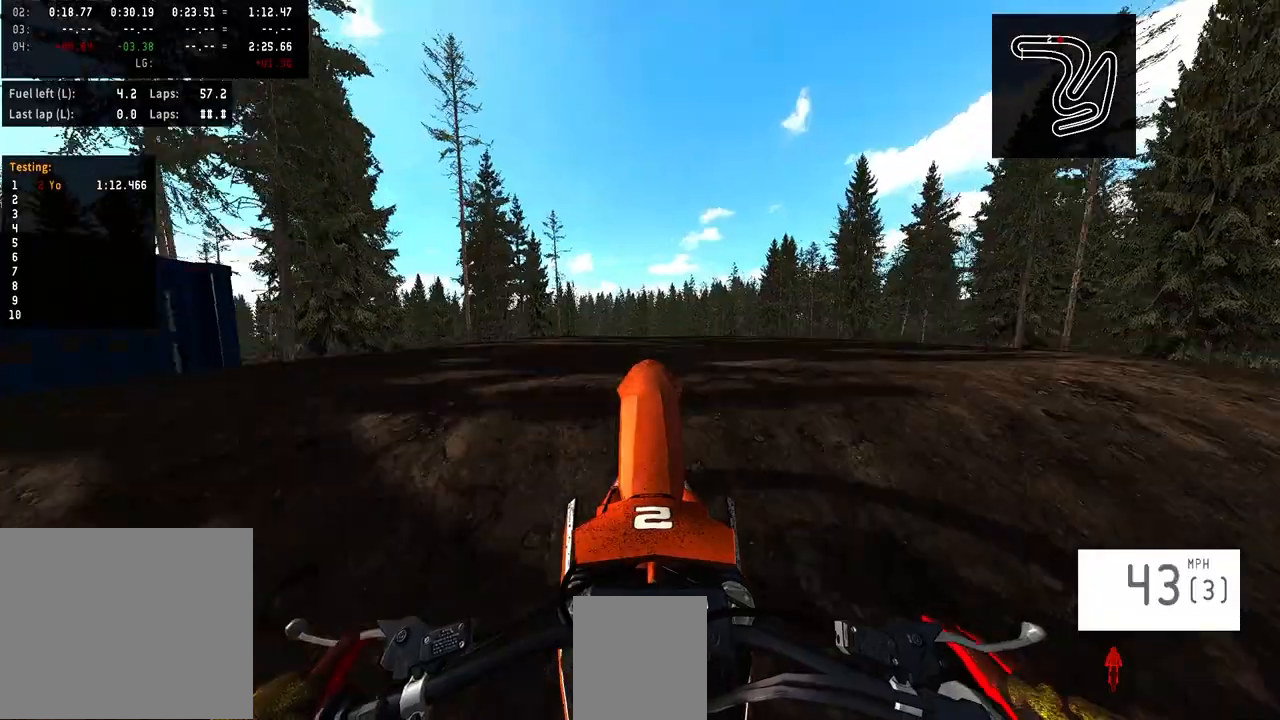
{"dt_ms": 500, "buttons": [], "left_stick": "center", "right_stick": "up", "events": []}
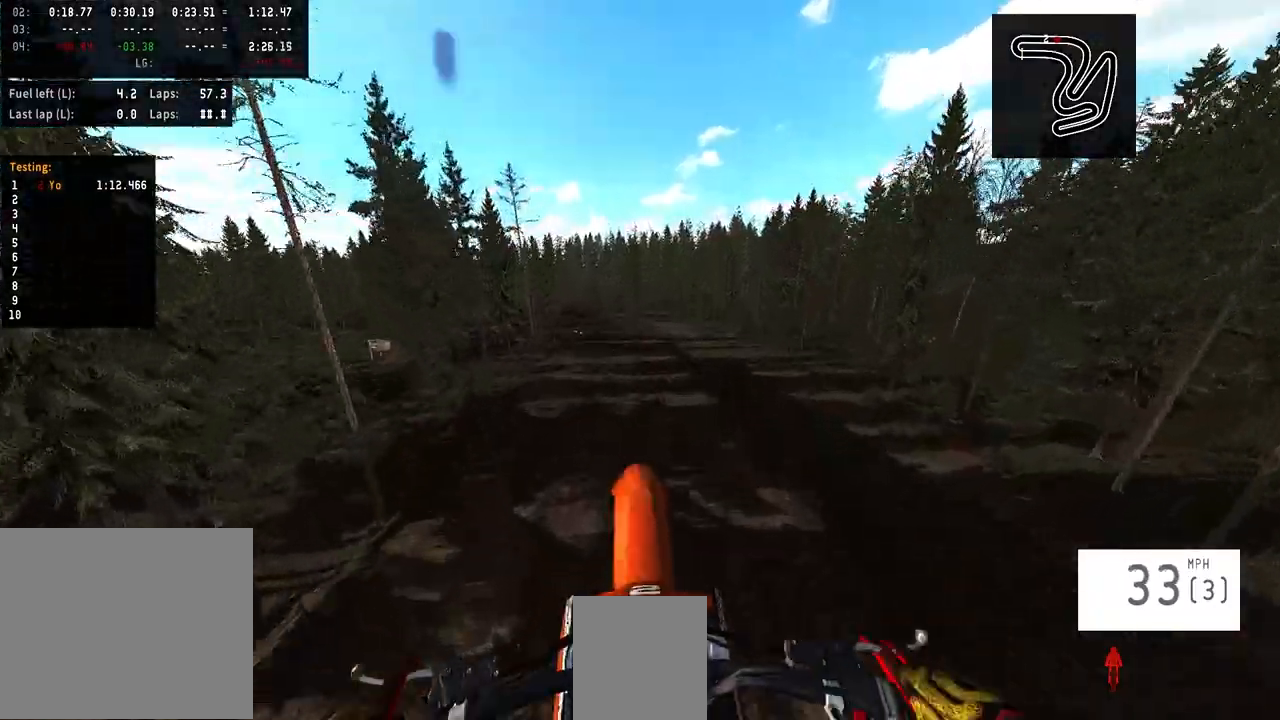
{"dt_ms": 500, "buttons": ["R2"], "left_stick": "center", "right_stick": "up", "events": [[133, "R2", "down"]]}
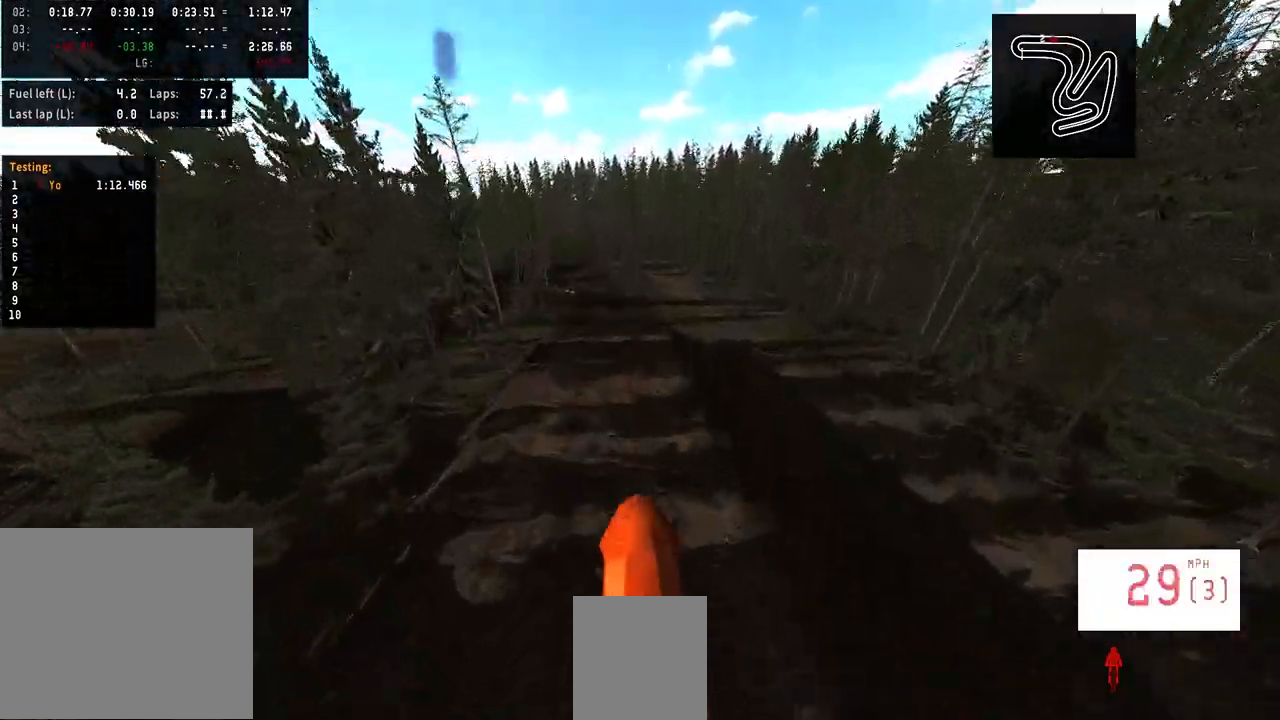
{"dt_ms": 500, "buttons": ["R2"], "left_stick": "left", "right_stick": "up", "events": [[500, "left_stick", "left"]]}
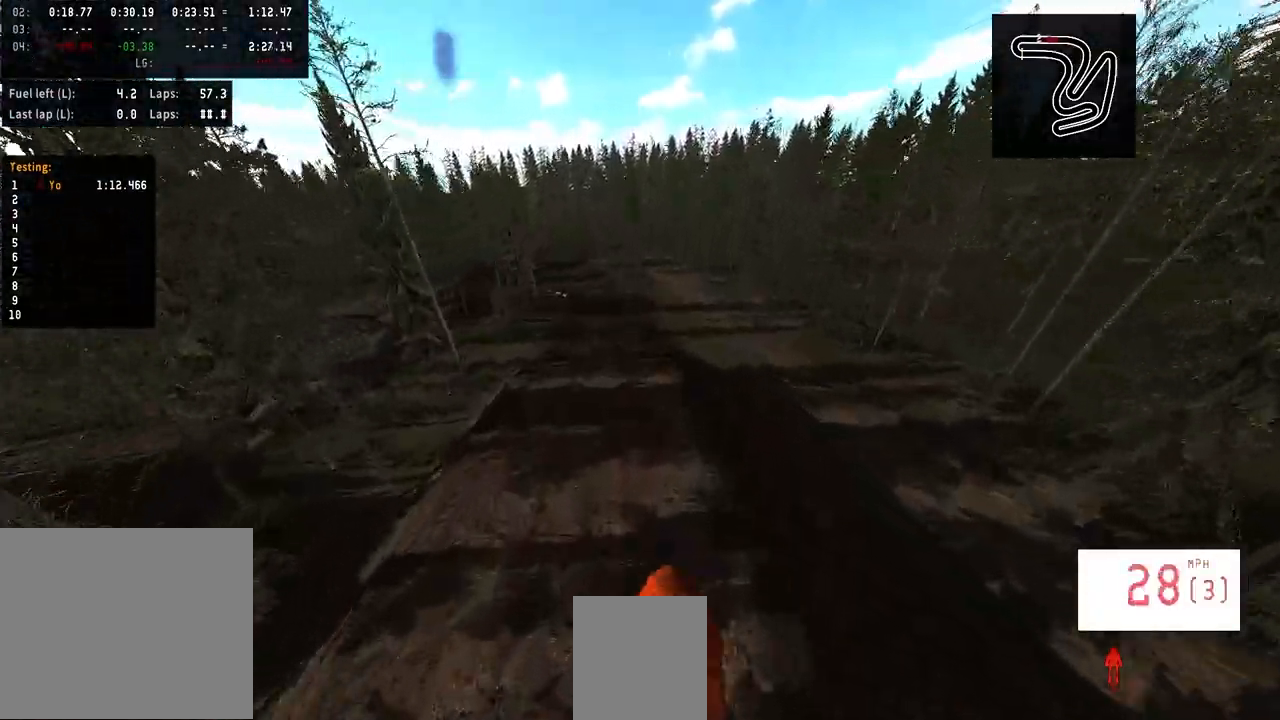
{"dt_ms": 500, "buttons": ["R2"], "left_stick": "center", "right_stick": "up", "events": [[266, "left_stick", "center"]]}
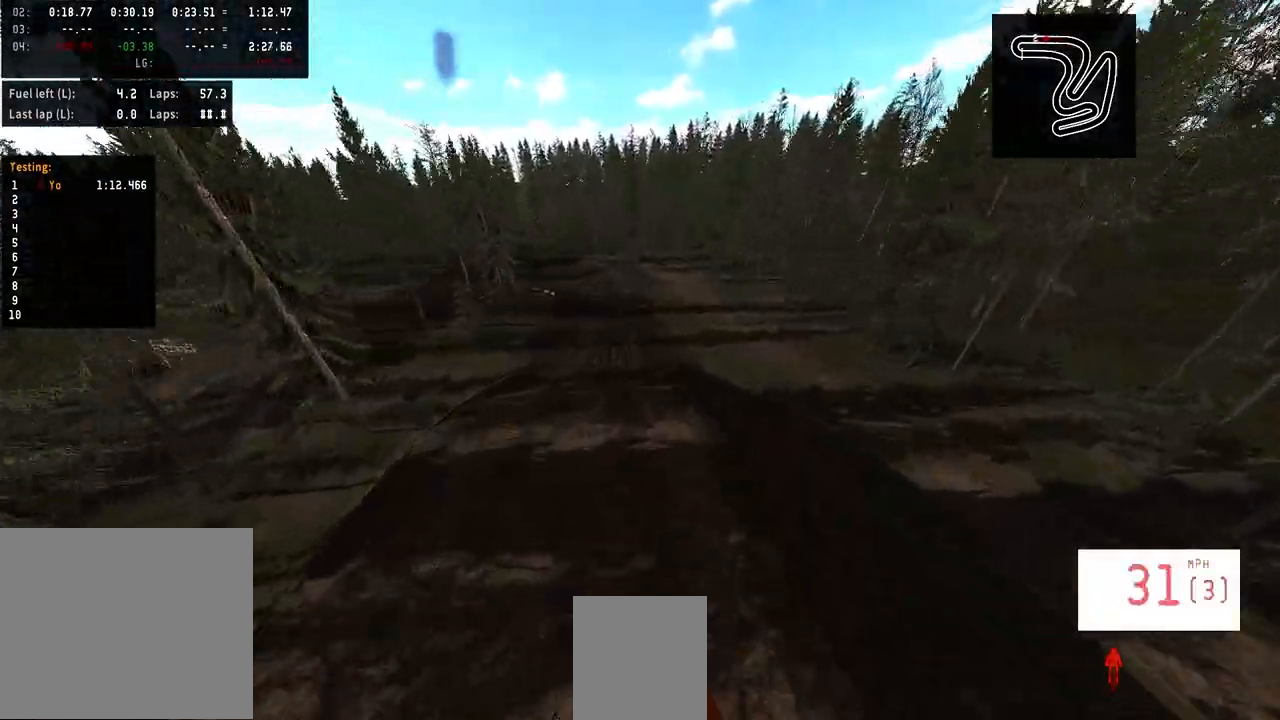
{"dt_ms": 500, "buttons": ["R2"], "left_stick": "center", "right_stick": "up", "events": []}
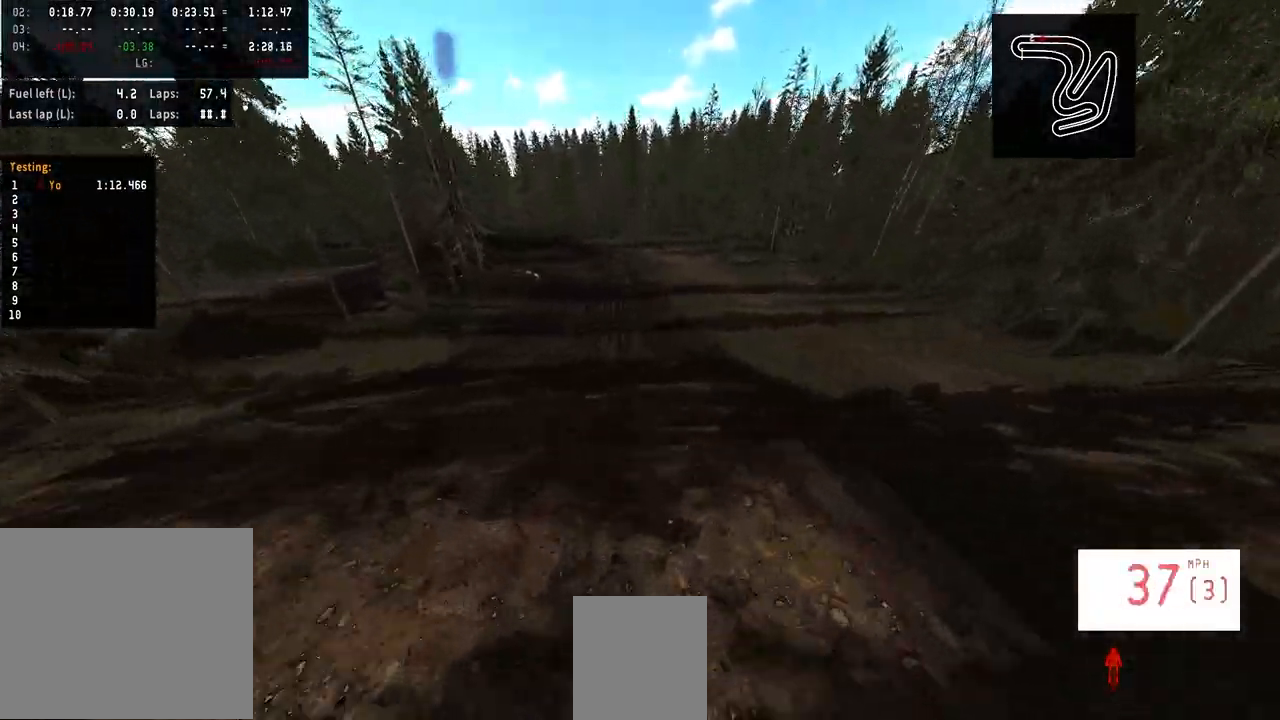
{"dt_ms": 500, "buttons": [], "left_stick": "center", "right_stick": "center", "events": [[266, "R2", "up"], [300, "right_stick", "center"]]}
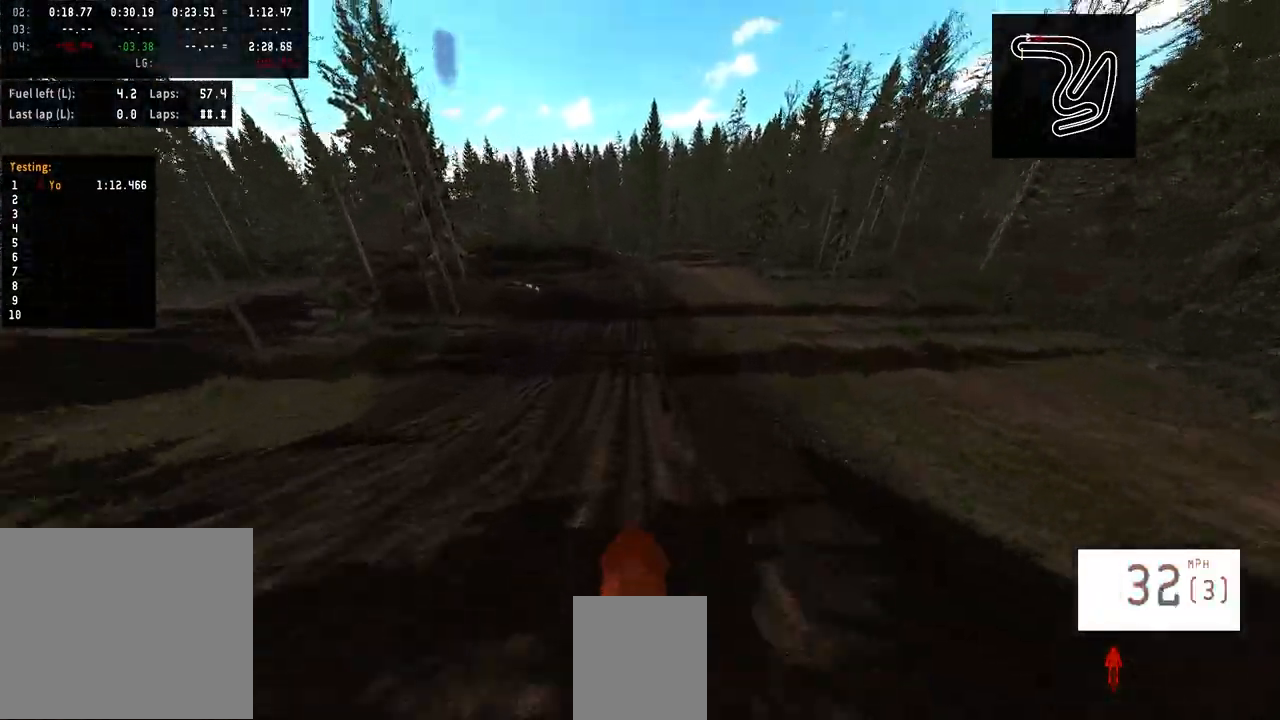
{"dt_ms": 500, "buttons": ["R2"], "left_stick": "center", "right_stick": "up", "events": [[33, "left_stick", "left"], [166, "right_stick", "up"], [300, "R2", "down"], [300, "left_stick", "center"]]}
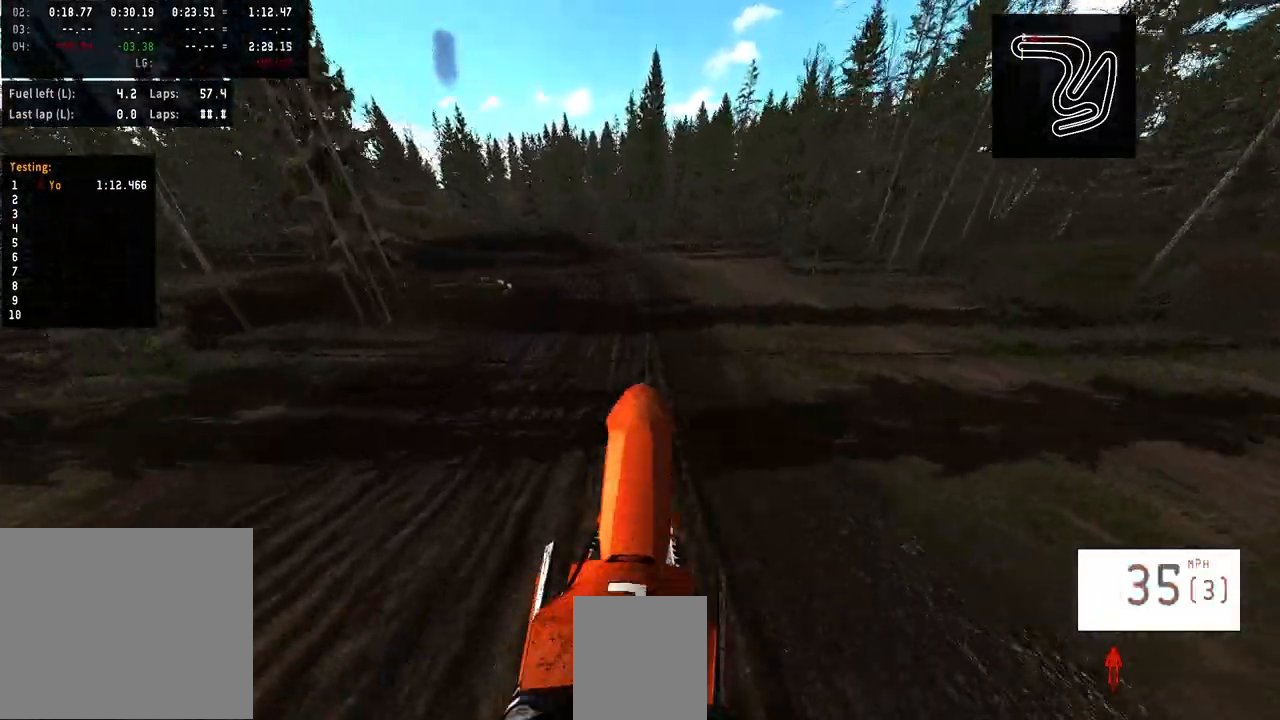
{"dt_ms": 500, "buttons": [], "left_stick": "center", "right_stick": "center", "events": [[66, "R2", "up"], [233, "left_stick", "left"], [333, "left_stick", "center"], [433, "right_stick", "center"]]}
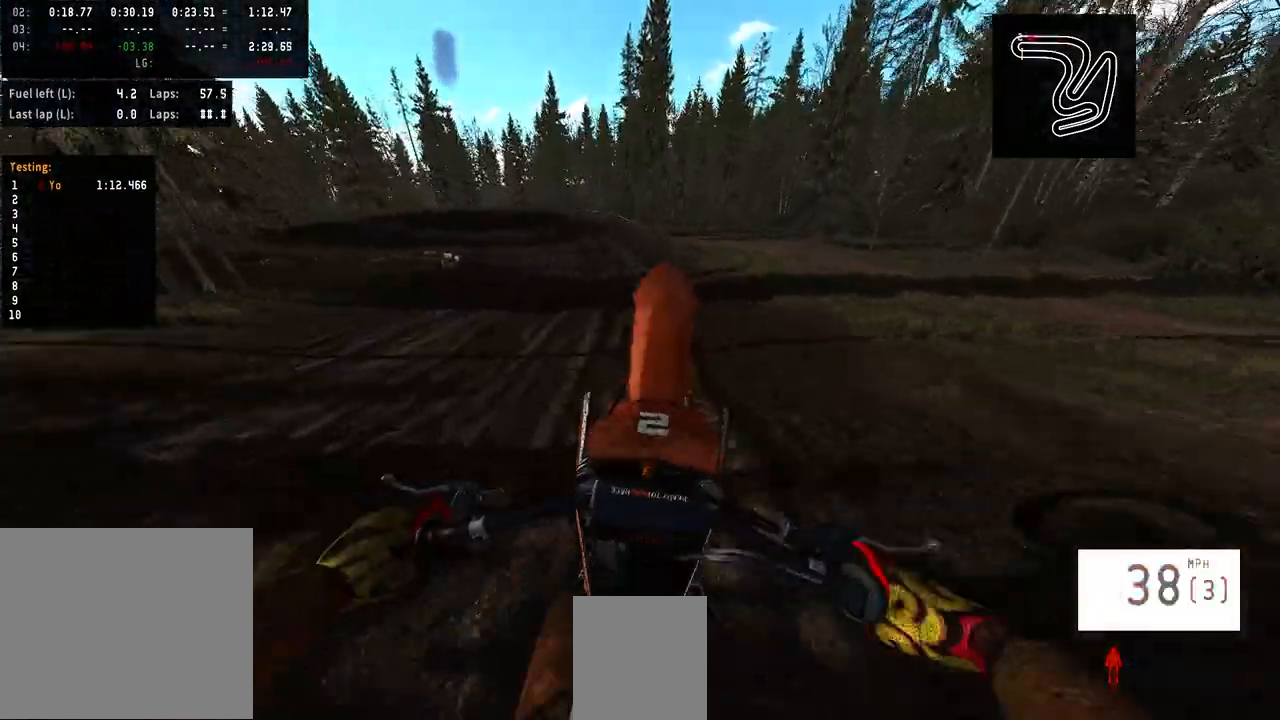
{"dt_ms": 500, "buttons": ["R2"], "left_stick": "left", "right_stick": "center", "events": [[400, "R2", "down"], [433, "R3", "down"], [500, "R3", "up"], [500, "left_stick", "left"]]}
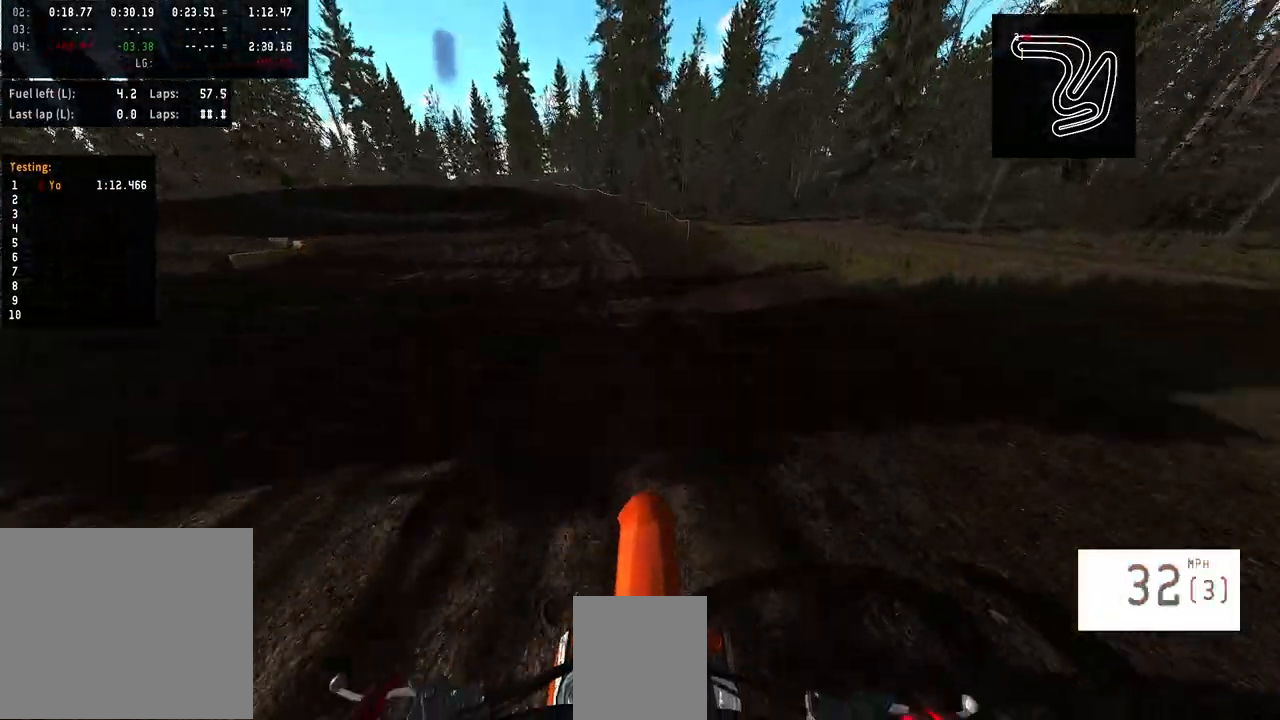
{"dt_ms": 500, "buttons": ["R2"], "left_stick": "left", "right_stick": "center", "events": [[133, "R2", "up"], [200, "R2", "down"]]}
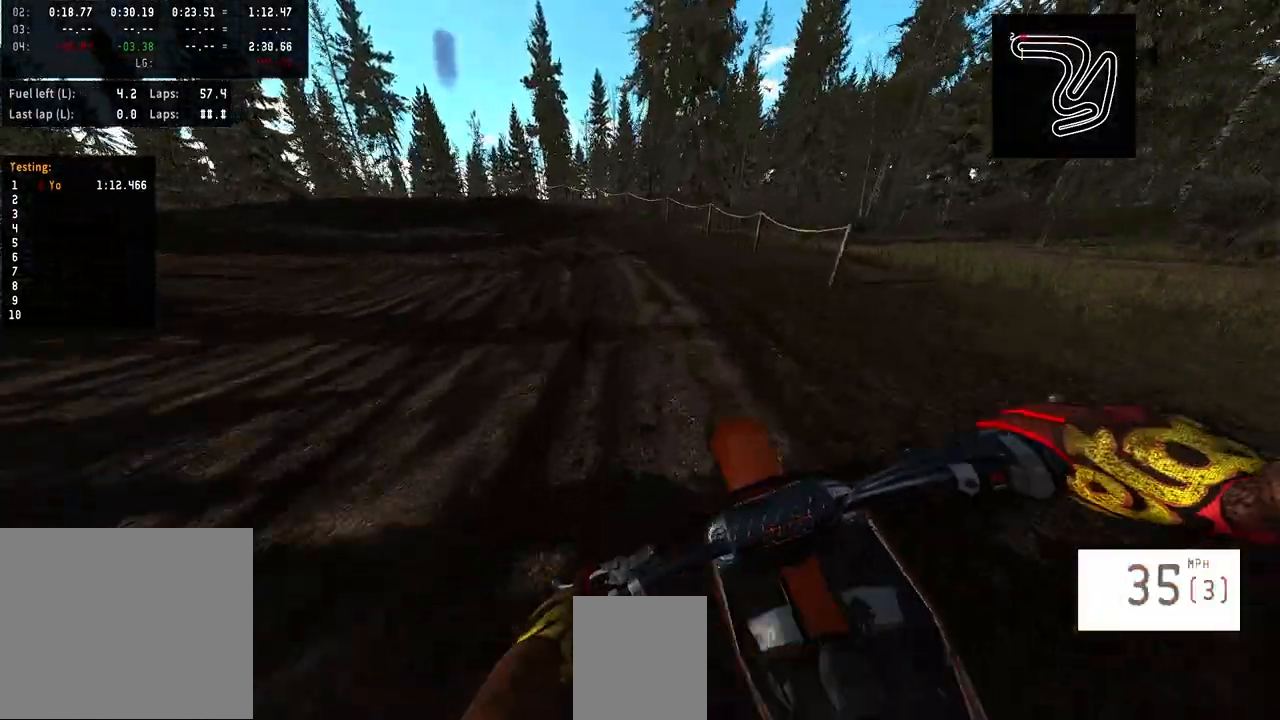
{"dt_ms": 500, "buttons": ["R2"], "left_stick": "left", "right_stick": "center", "events": [[133, "R1", "down"], [200, "R1", "up"]]}
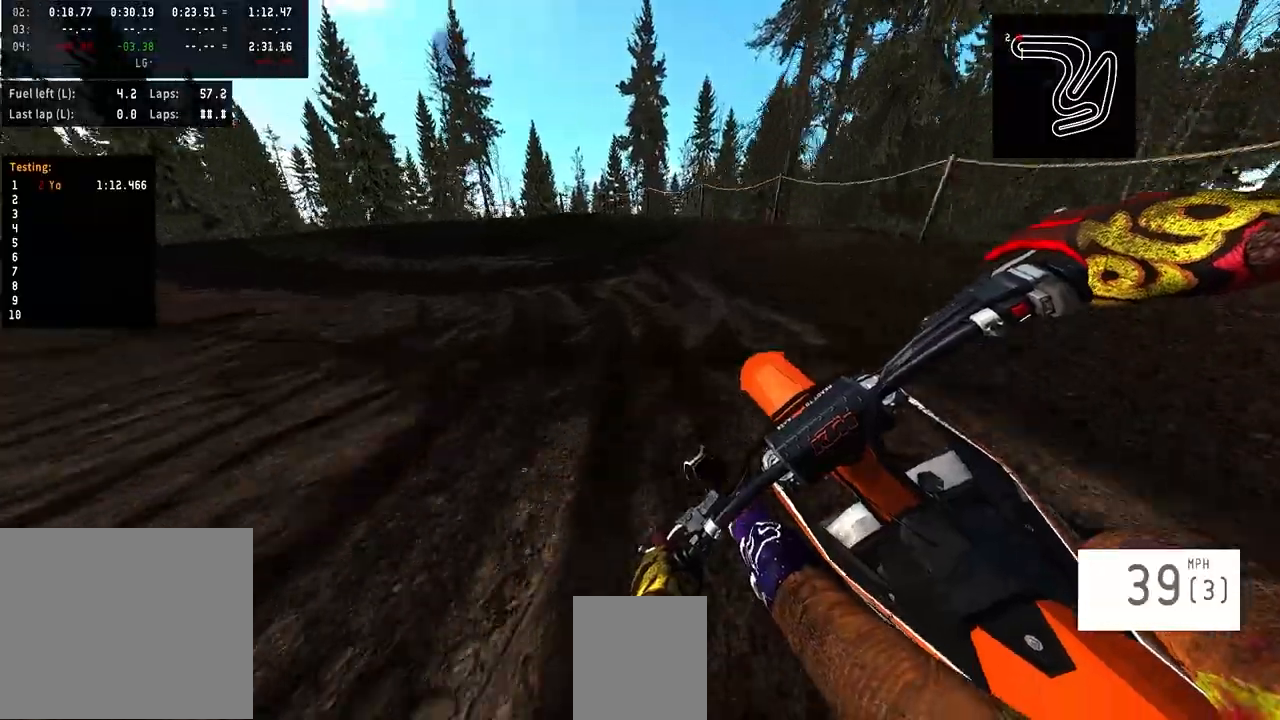
{"dt_ms": 500, "buttons": [], "left_stick": "left", "right_stick": "center", "events": [[233, "L3", "down"], [333, "L3", "up"], [400, "R2", "up"]]}
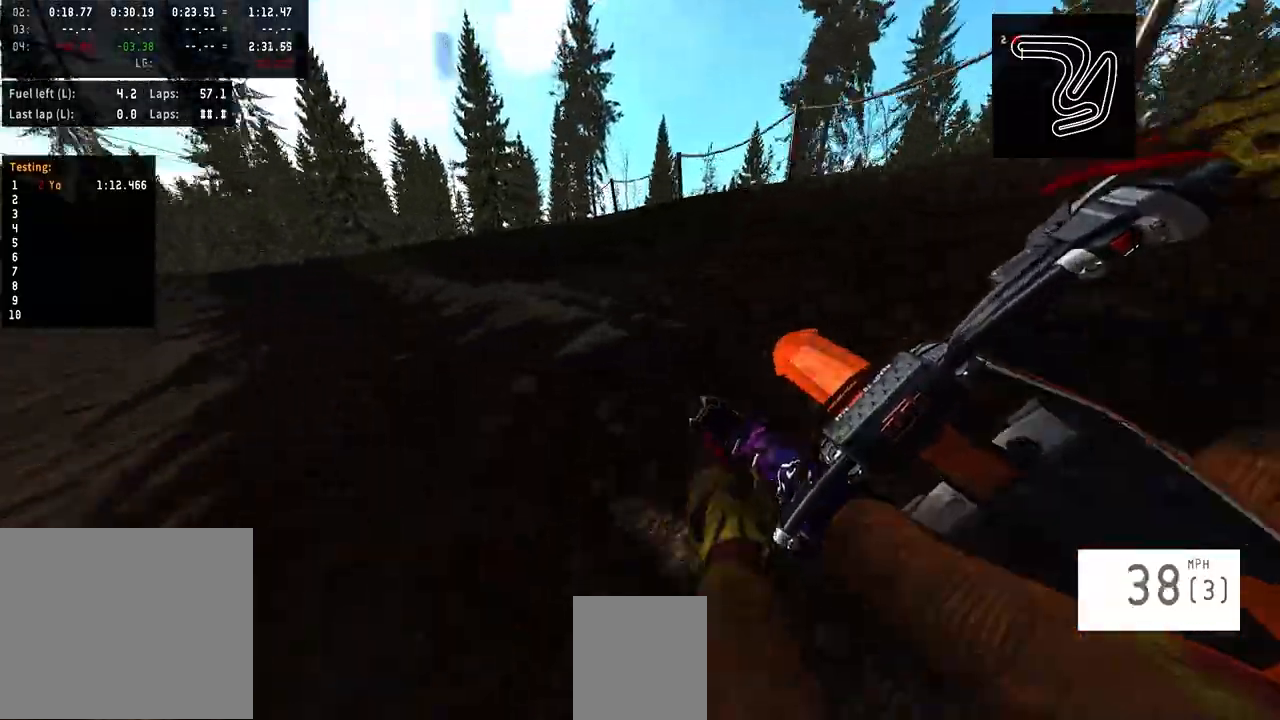
{"dt_ms": 1000, "buttons": ["R2"], "left_stick": "left", "right_stick": "center"}
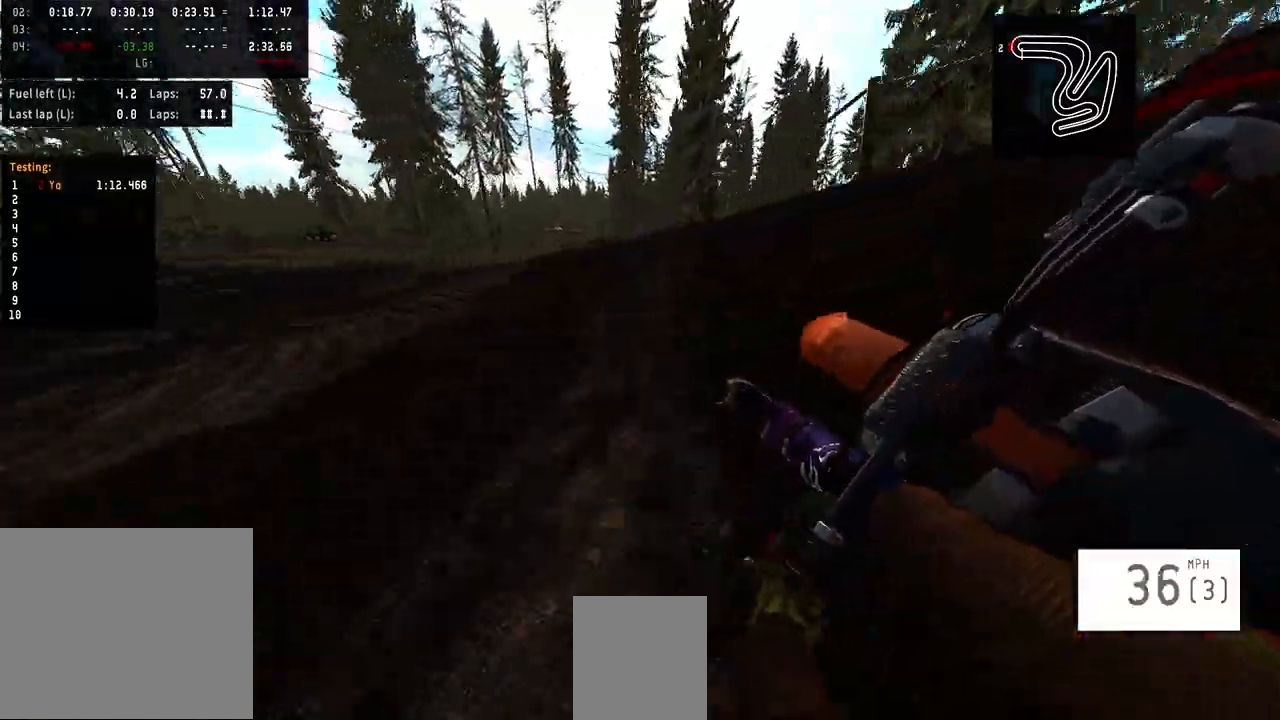
{"dt_ms": 500, "buttons": ["R2"], "left_stick": "left", "right_stick": "center", "events": []}
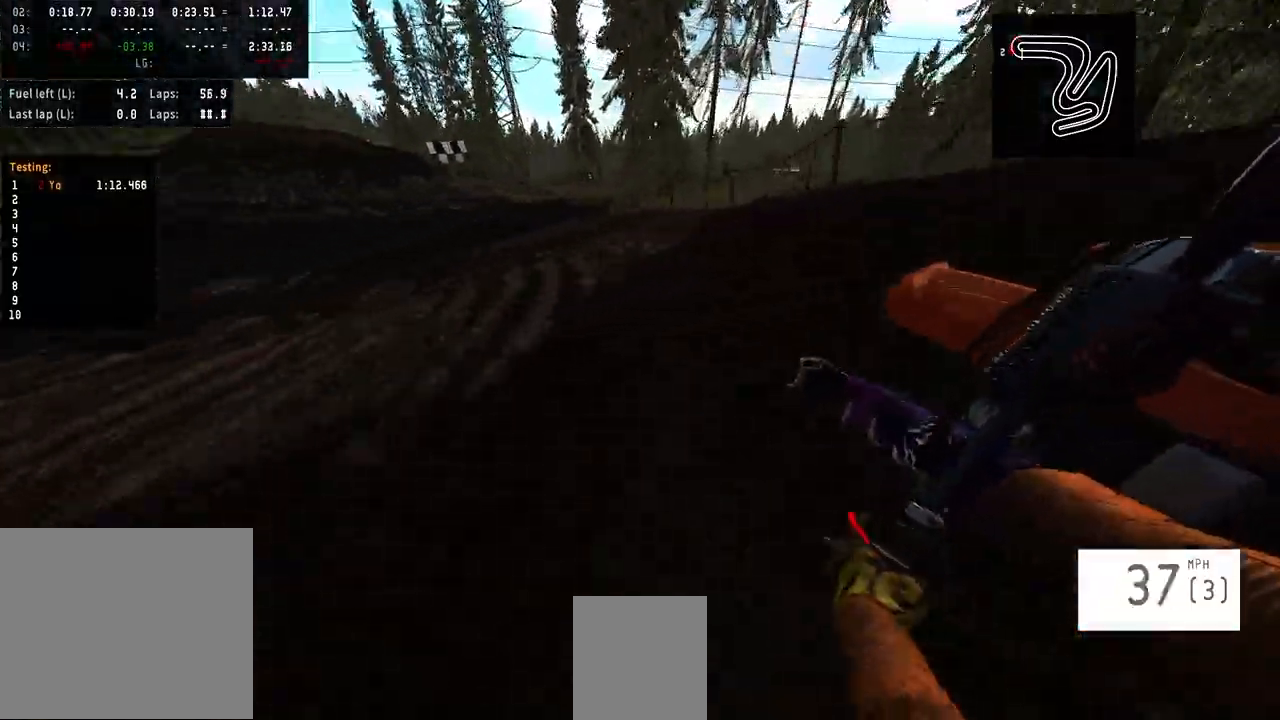
{"dt_ms": 500, "buttons": ["R2"], "left_stick": "center", "right_stick": "center", "events": [[400, "left_stick", "center"]]}
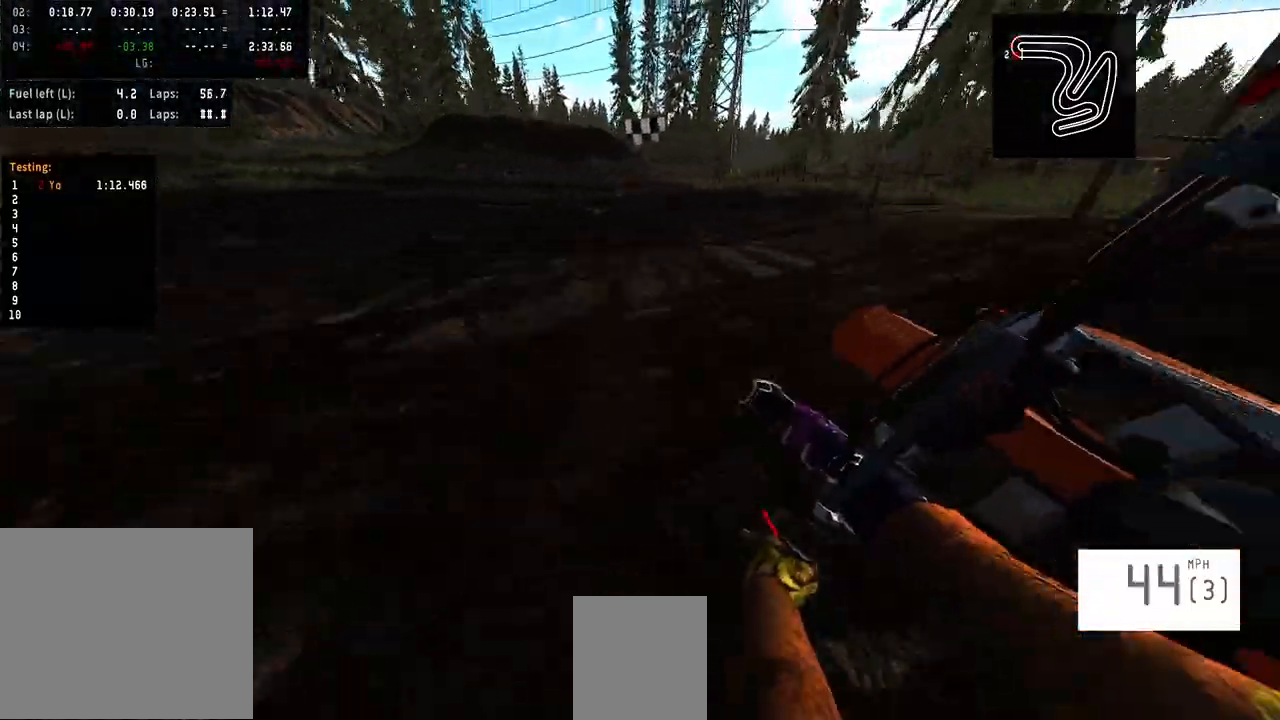
{"dt_ms": 500, "buttons": ["R2"], "left_stick": "center", "right_stick": "center", "events": [[33, "left_stick", "left"], [333, "left_stick", "center"]]}
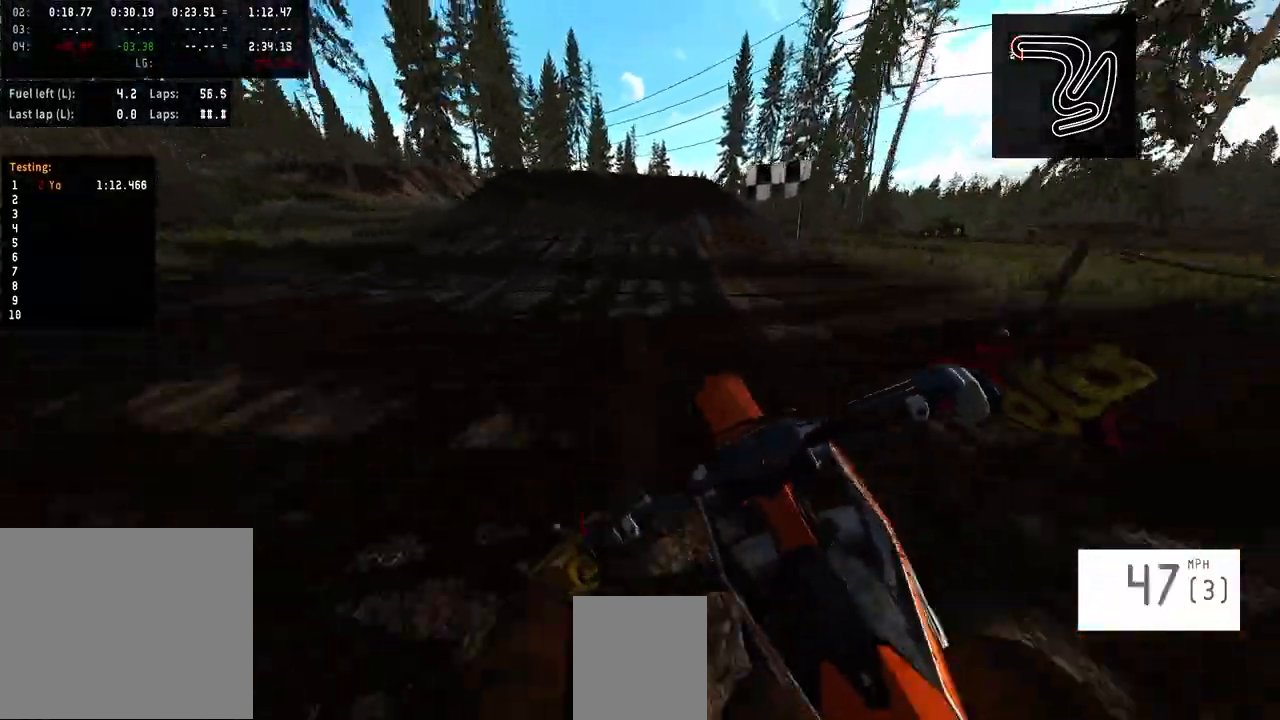
{"dt_ms": 500, "buttons": ["R2", "R3"], "left_stick": "right", "right_stick": "center", "events": [[500, "R3", "down"], [500, "left_stick", "right"]]}
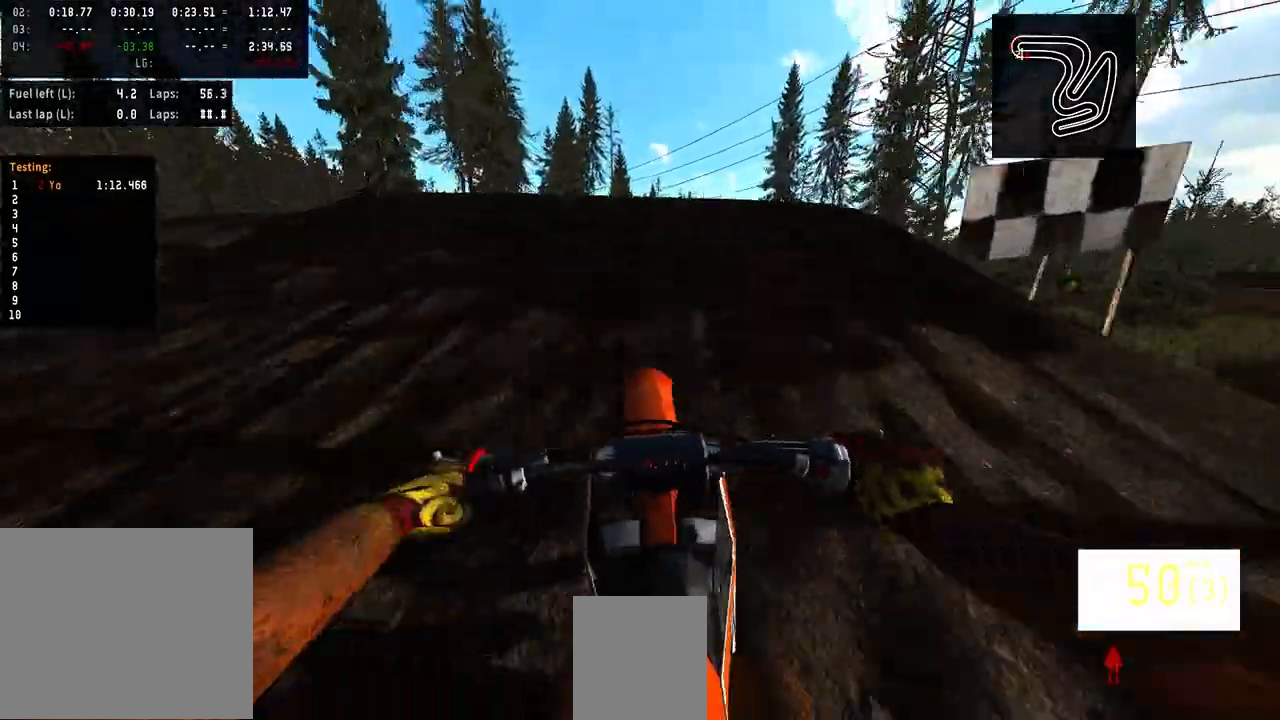
{"dt_ms": 500, "buttons": [], "left_stick": "center", "right_stick": "left", "events": [[33, "right_stick", "left"], [66, "R3", "up"], [133, "R3", "down"], [233, "R3", "up"], [300, "R2", "up"], [333, "left_stick", "center"]]}
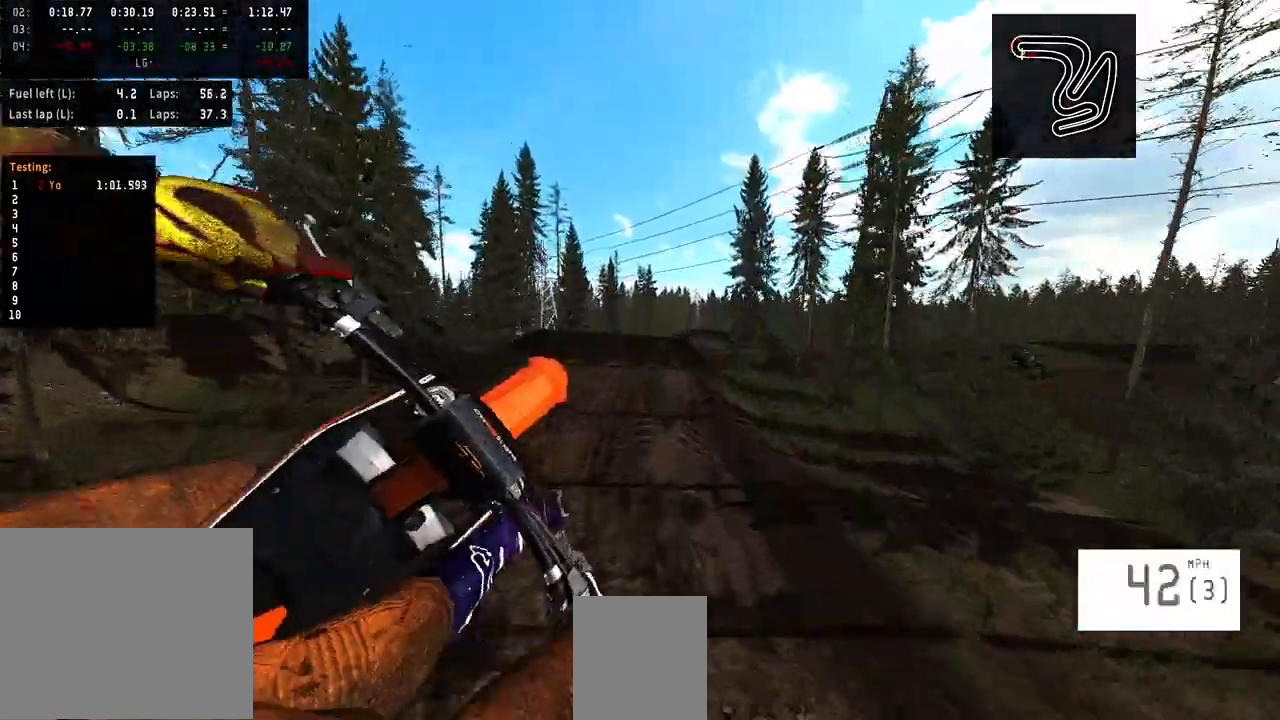
{"dt_ms": 500, "buttons": [], "left_stick": "center", "right_stick": "left", "events": []}
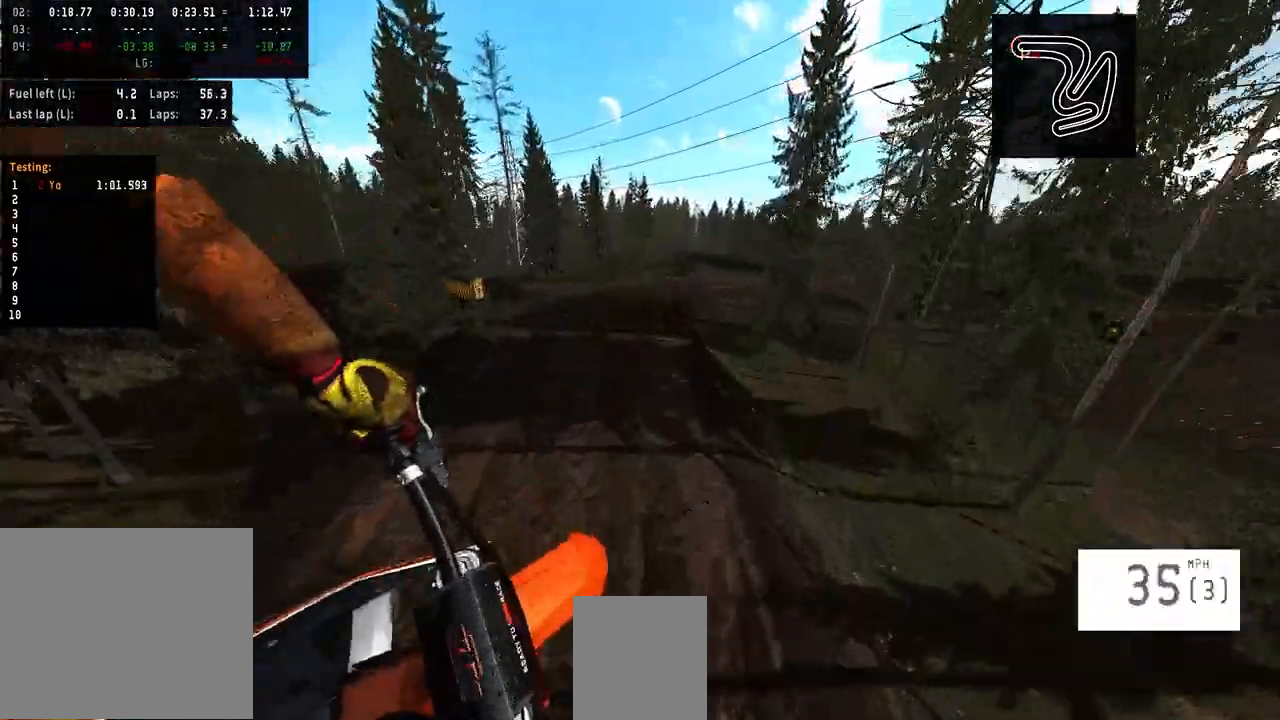
{"dt_ms": 500, "buttons": ["R2"], "left_stick": "center", "right_stick": "up", "events": [[100, "R2", "down"], [133, "right_stick", "up"]]}
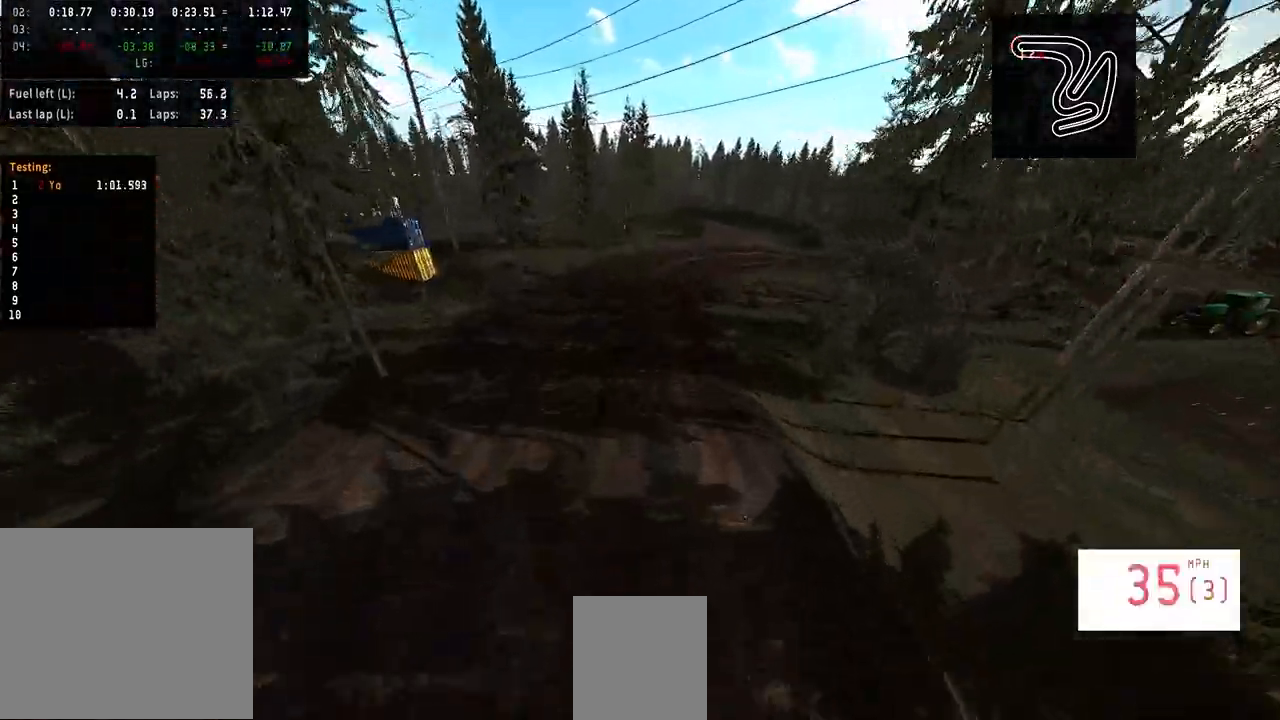
{"dt_ms": 500, "buttons": ["R1", "R2"], "left_stick": "left", "right_stick": "up", "events": [[66, "left_stick", "left"], [233, "R1", "down"]]}
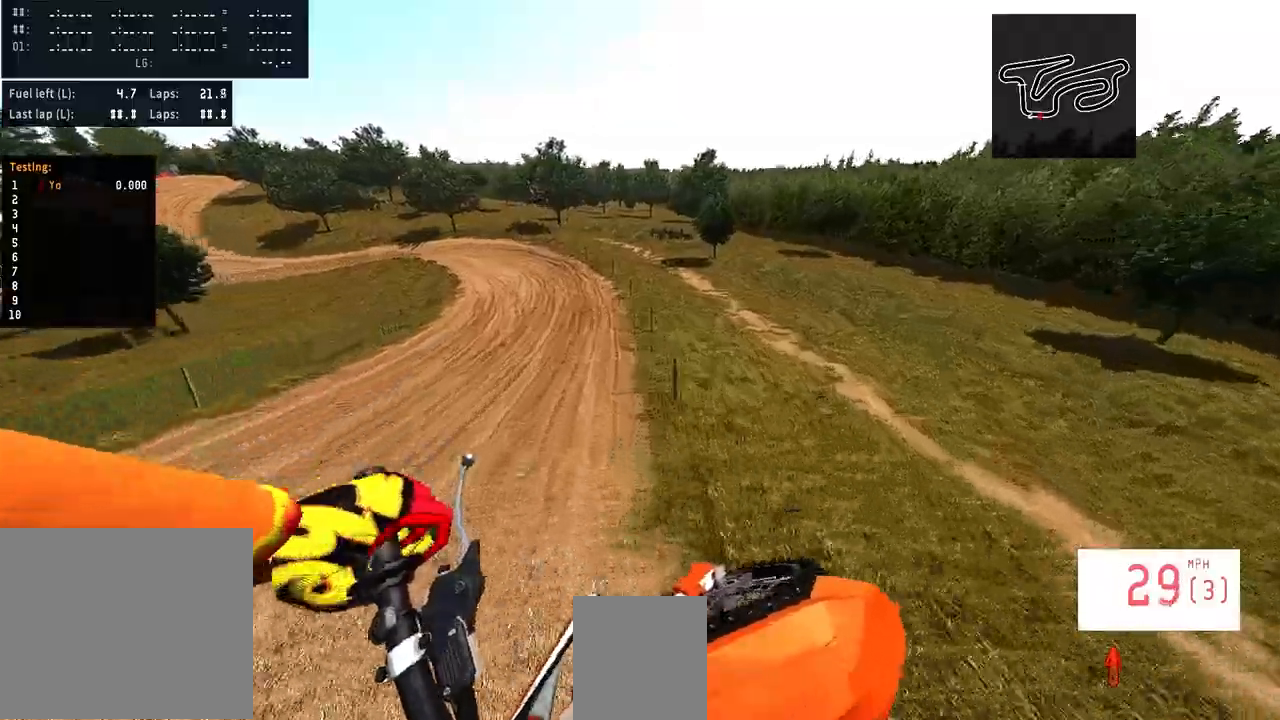
{"dt_ms": 500, "buttons": ["R2"], "left_stick": "center", "right_stick": "center", "events": [[166, "R1", "up"], [266, "left_stick", "center"], [333, "R1", "down"], [333, "right_stick", "center"], [433, "R1", "up"]]}
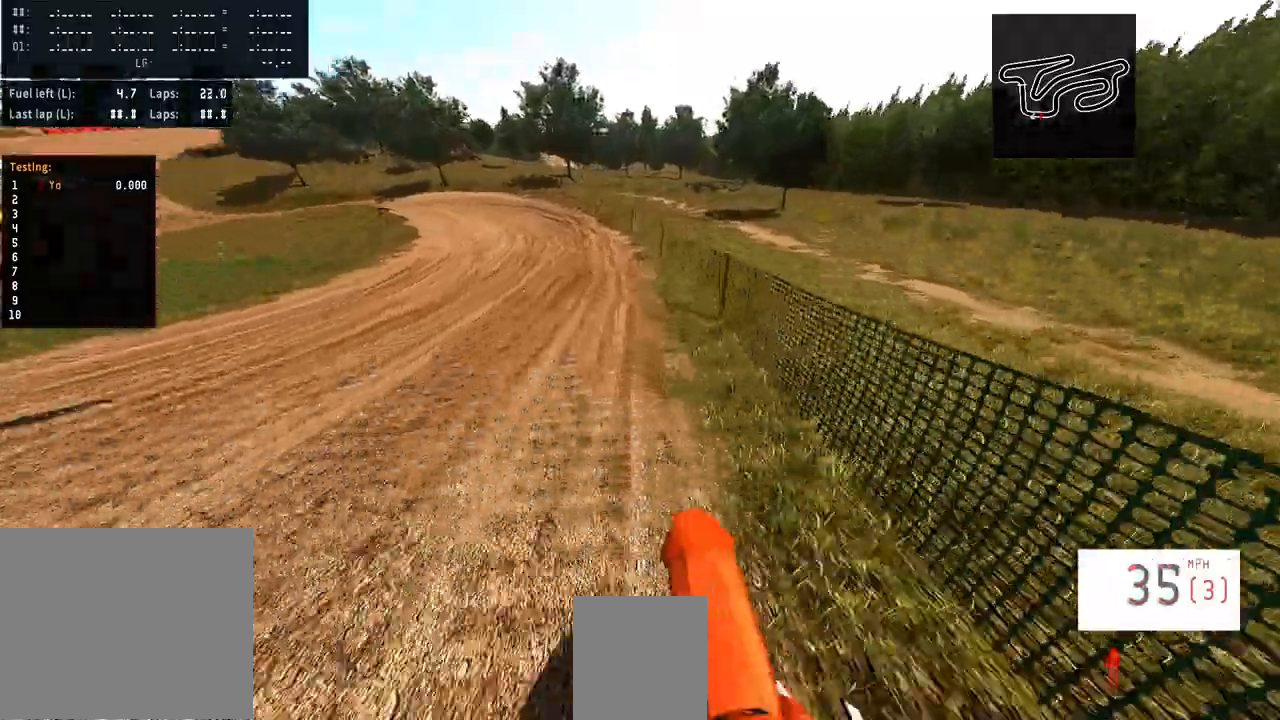
{"dt_ms": 500, "buttons": [], "left_stick": "left", "right_stick": "center", "events": [[200, "left_stick", "left"], [233, "R1", "down"], [233, "R3", "down"], [300, "R3", "up"], [333, "R1", "up"], [400, "R2", "up"]]}